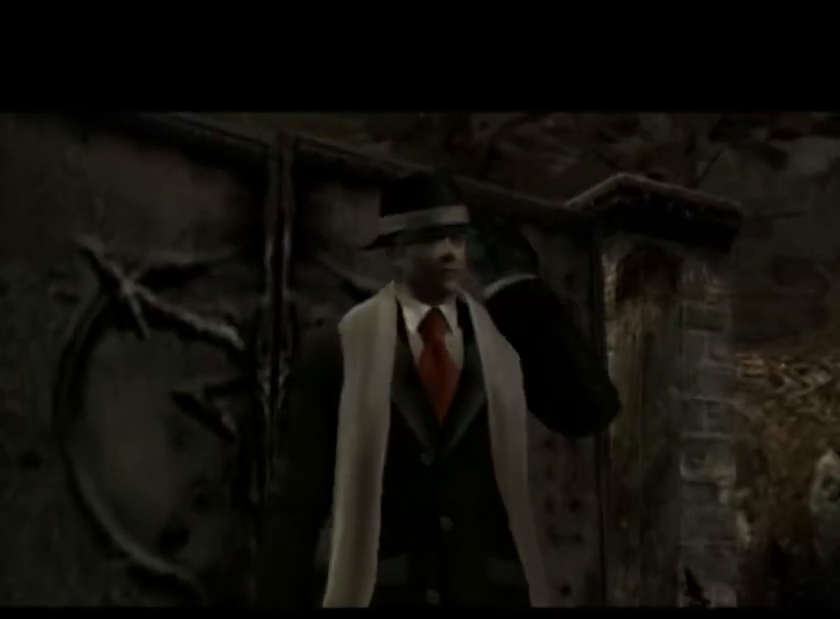
Gameplay with a controller (Nintendo layout); each line is a JSON object with the inputs held at the frame after it. "events" lists button and stick changes between this image and that frame as [ms after this image, input, new state], when the widget could be followed in between. Not read: L3 R3 right_stick.
{"buttons": ["B"], "left_stick": "up", "events": [[500, "B", "down"], [500, "left_stick", "up"]]}
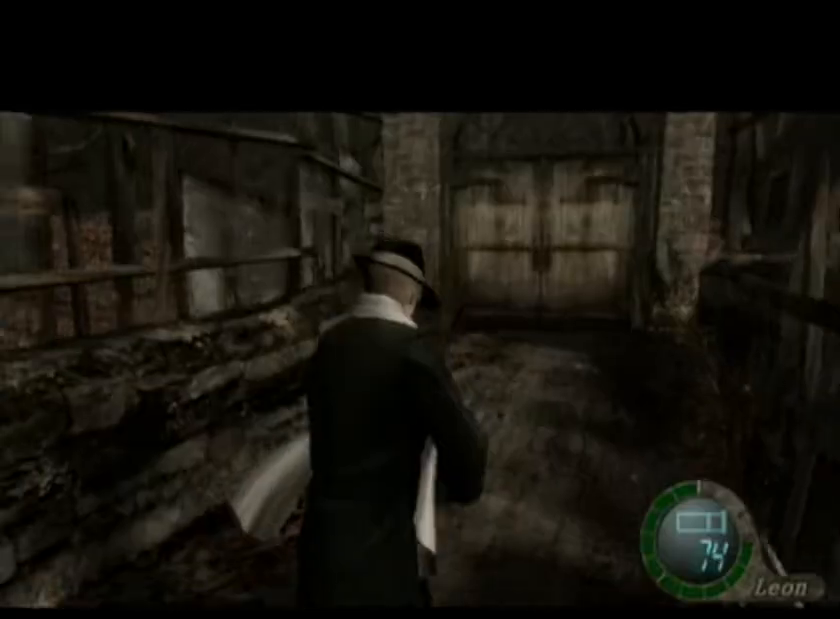
{"buttons": ["B"], "left_stick": "up", "events": []}
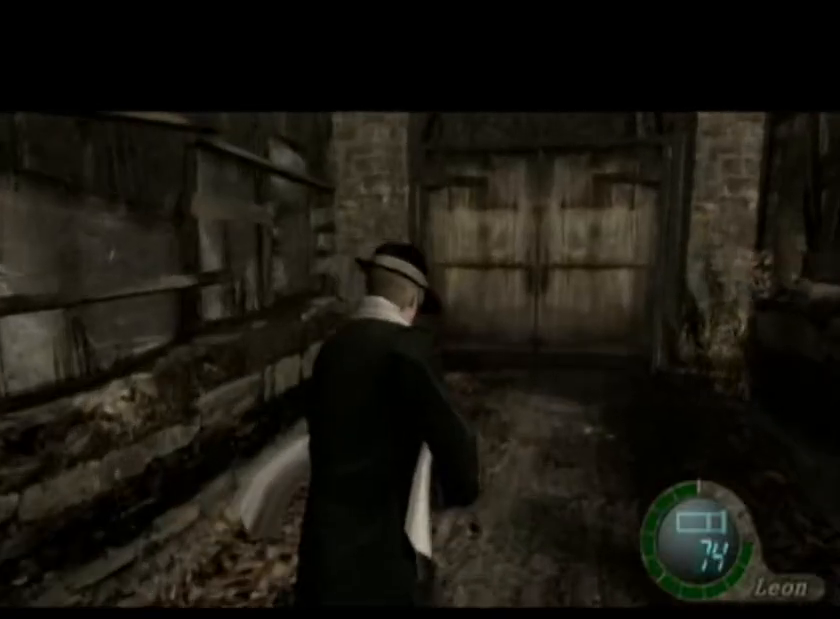
{"buttons": ["B"], "left_stick": "up", "events": []}
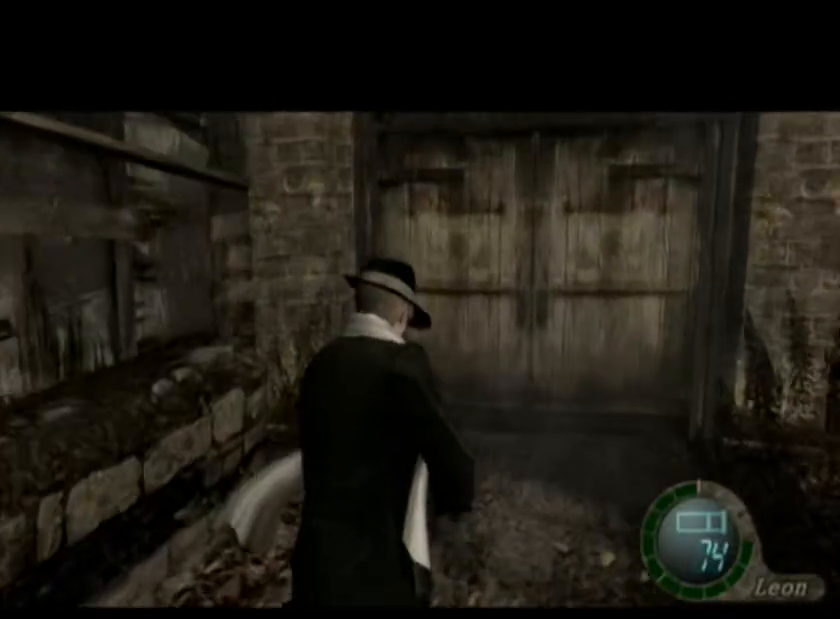
{"buttons": ["B"], "left_stick": "up", "events": []}
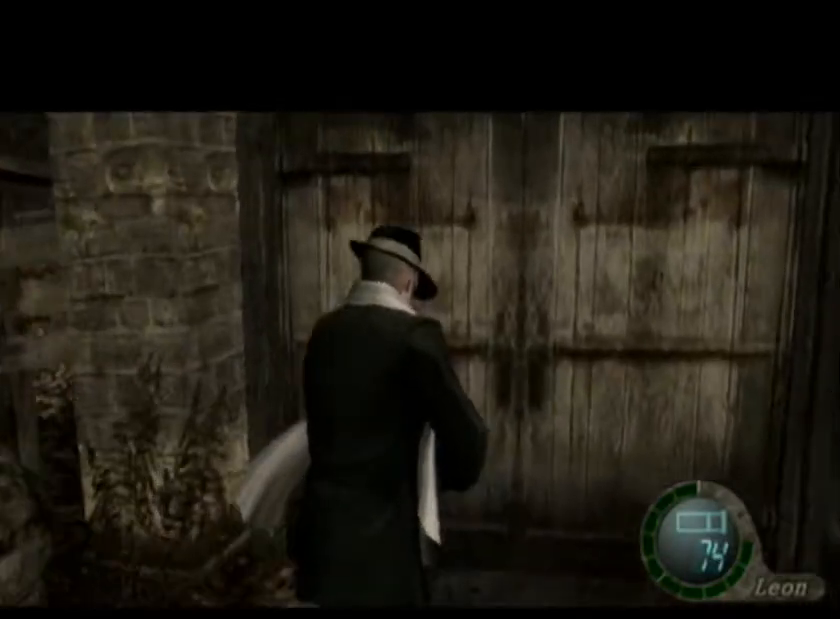
{"buttons": [], "left_stick": "center", "events": [[66, "A", "down"], [133, "A", "up"], [467, "B", "up"], [467, "left_stick", "center"]]}
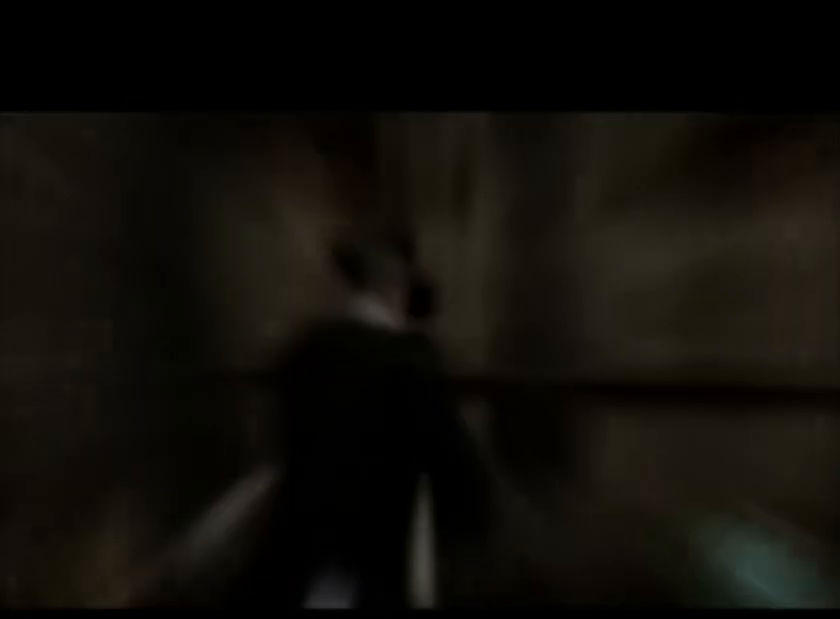
{"buttons": [], "left_stick": "center", "events": []}
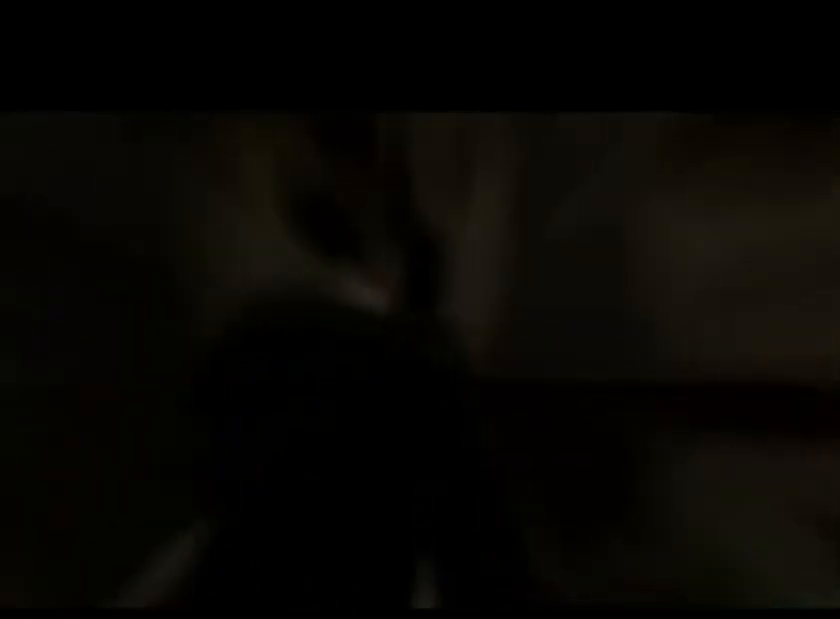
{"buttons": [], "left_stick": "center", "events": []}
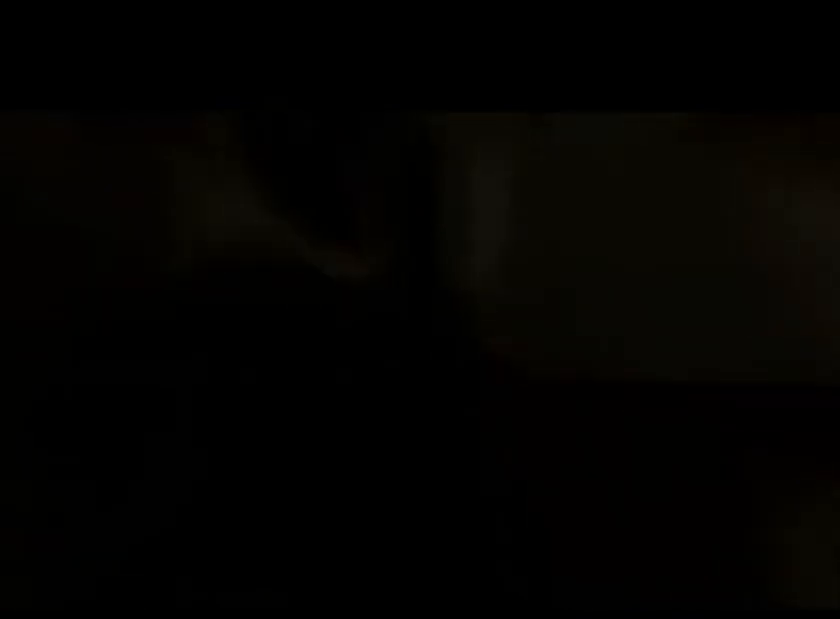
{"buttons": [], "left_stick": "center", "events": []}
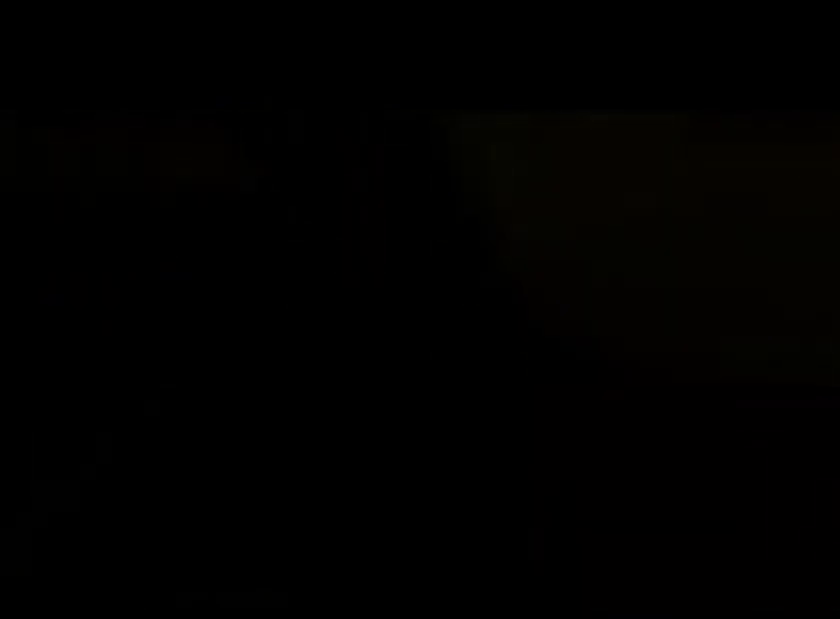
{"buttons": ["B"], "left_stick": "up", "events": [[133, "left_stick", "up"], [200, "B", "down"]]}
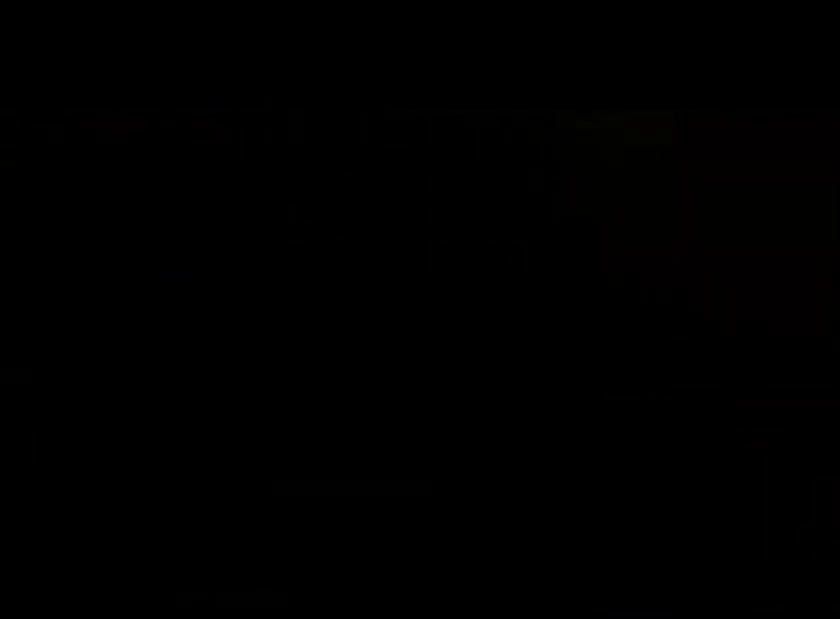
{"buttons": ["B"], "left_stick": "up", "events": []}
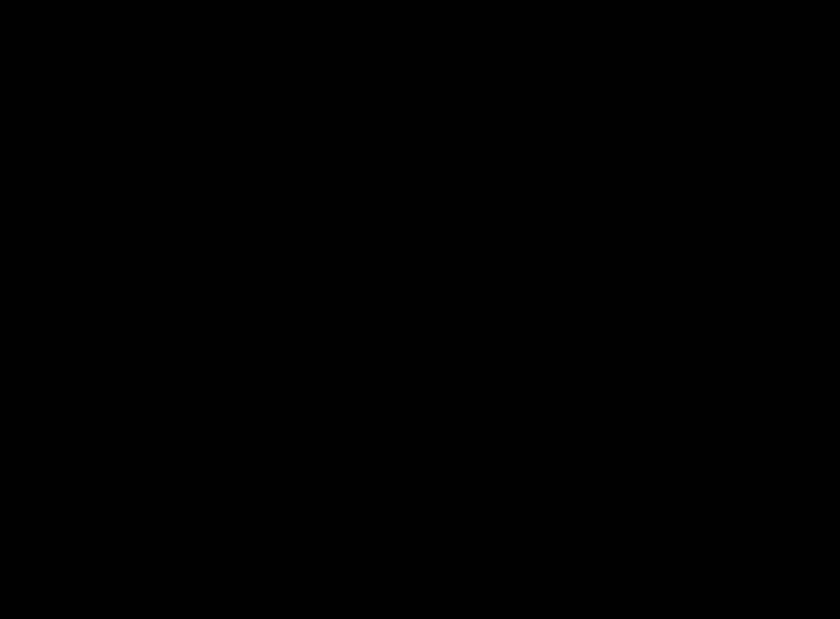
{"buttons": ["B"], "left_stick": "up", "events": []}
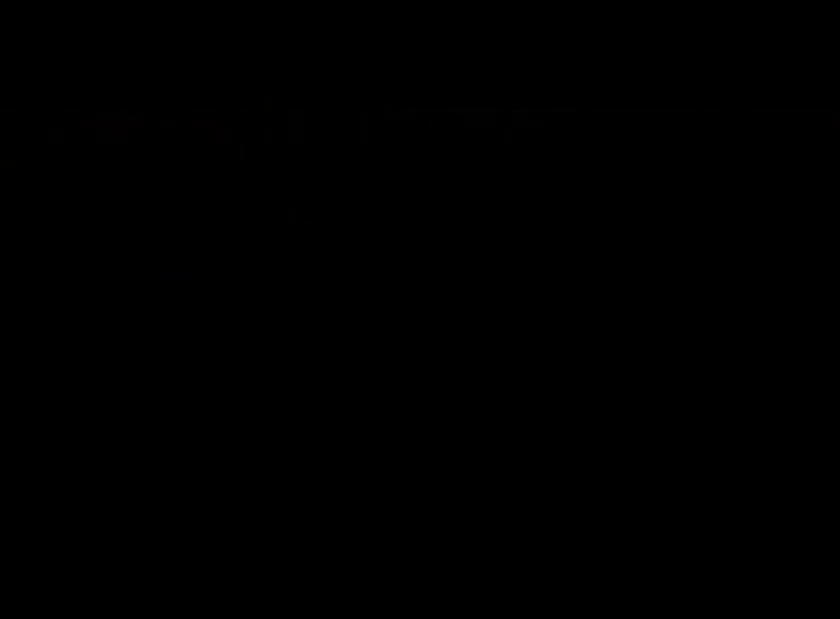
{"buttons": ["B"], "left_stick": "up-left", "events": [[167, "left_stick", "up-left"]]}
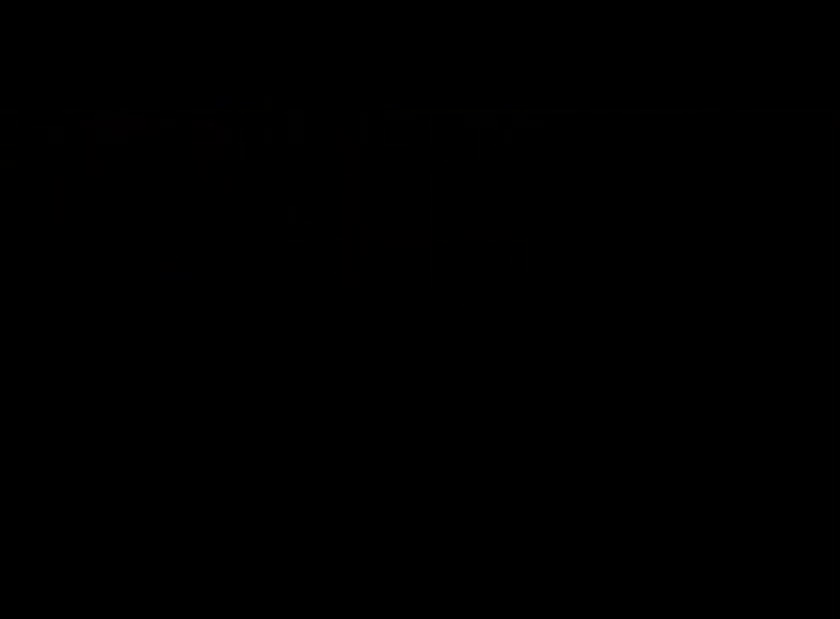
{"buttons": ["B"], "left_stick": "up", "events": [[33, "left_stick", "up"]]}
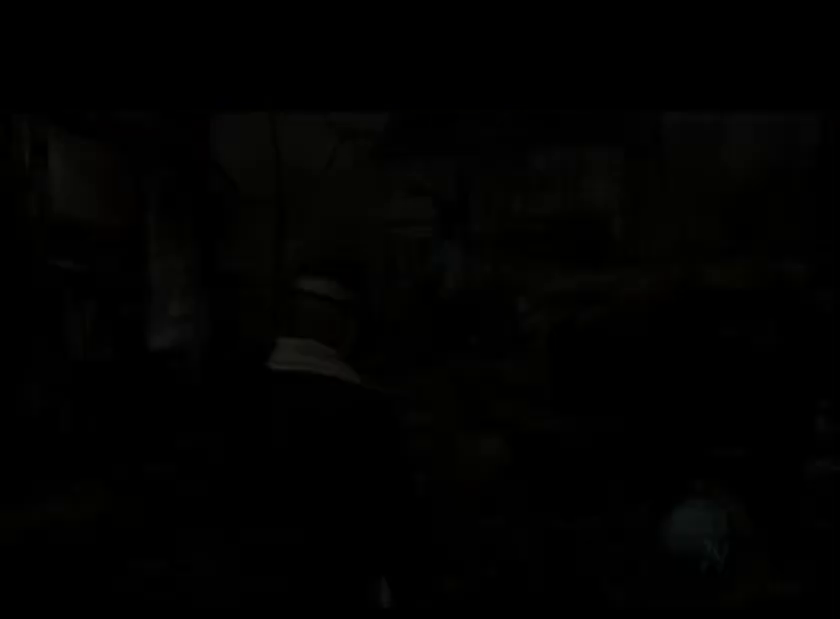
{"buttons": ["R1"], "left_stick": "up-left", "events": [[234, "left_stick", "up-left"], [500, "B", "up"], [500, "R1", "down"]]}
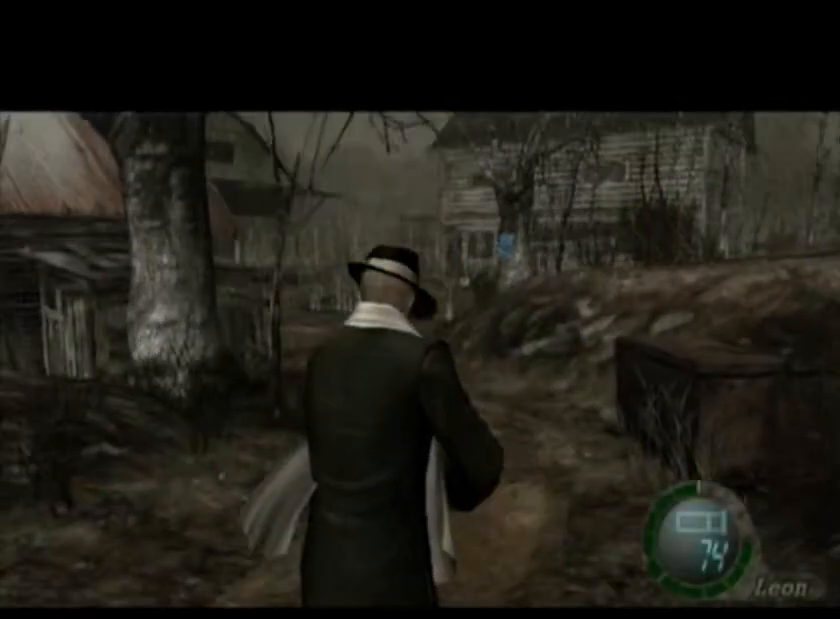
{"buttons": [], "left_stick": "center", "events": [[101, "Y", "down"], [101, "left_stick", "center"], [201, "R1", "up"], [201, "Y", "up"]]}
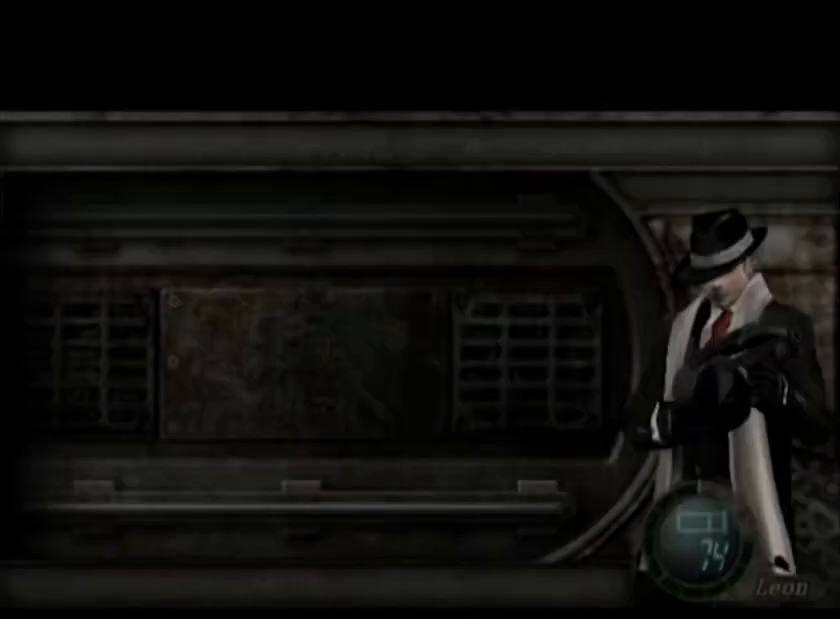
{"buttons": [], "left_stick": "center", "events": []}
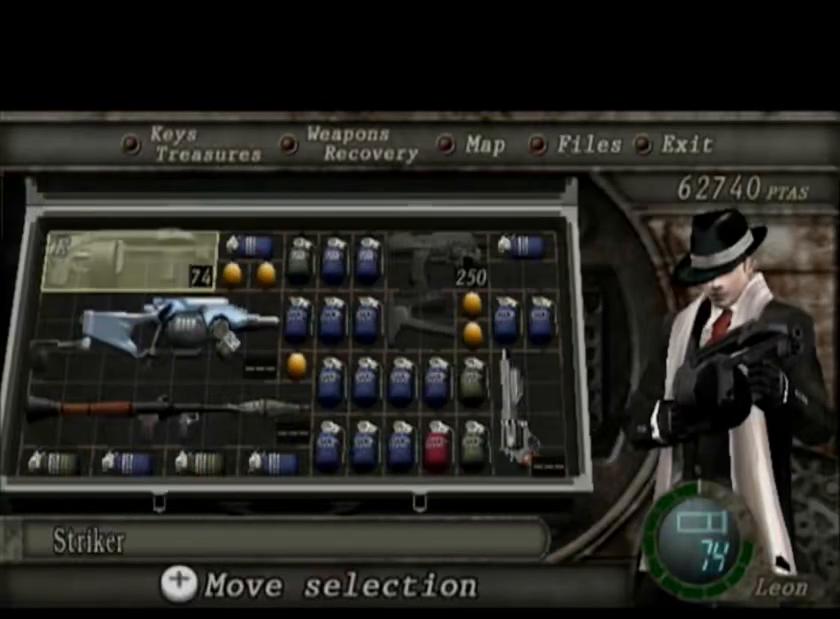
{"buttons": ["A"], "left_stick": "right", "events": [[467, "left_stick", "right"], [500, "A", "down"]]}
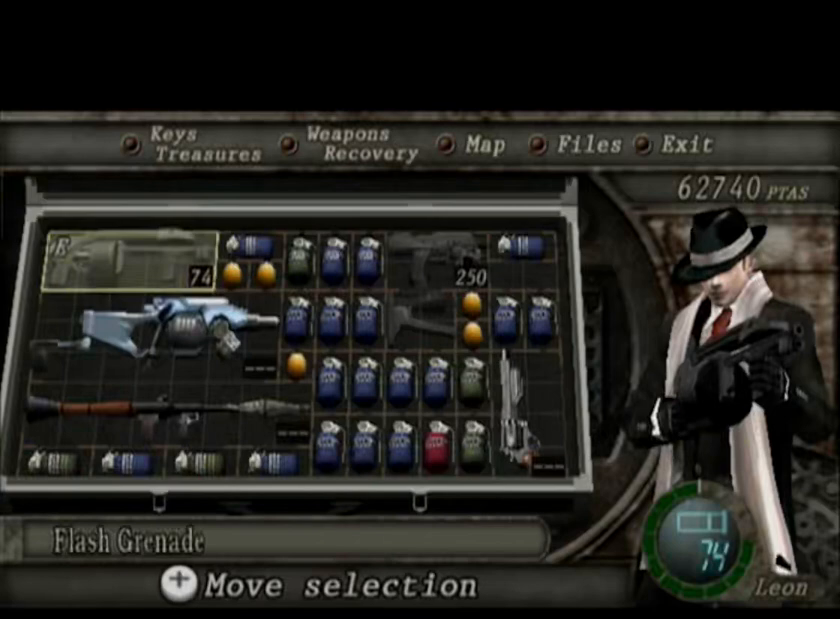
{"buttons": [], "left_stick": "up", "events": [[33, "left_stick", "center"], [67, "A", "up"], [133, "A", "down"], [200, "A", "up"], [267, "Y", "down"], [334, "Y", "up"], [500, "left_stick", "up"]]}
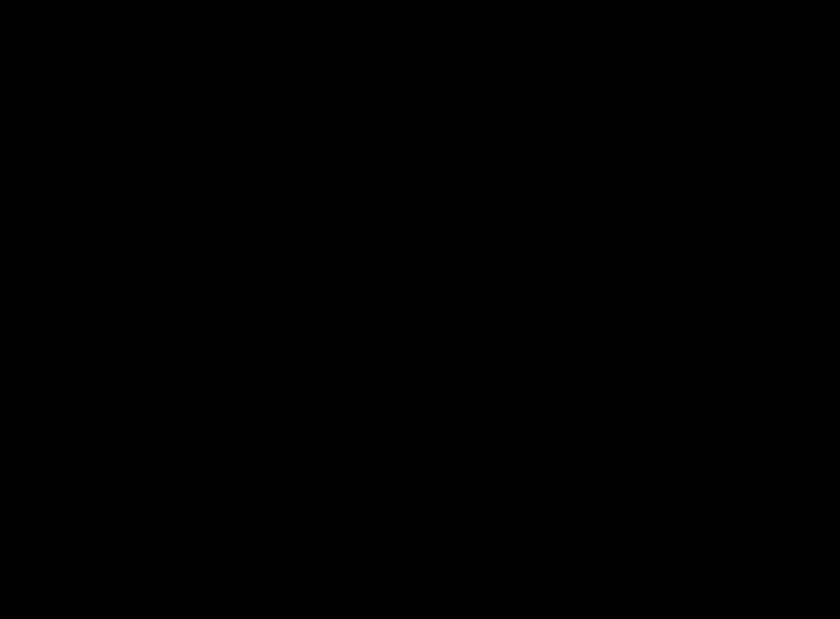
{"buttons": ["B"], "left_stick": "up", "events": [[67, "B", "down"]]}
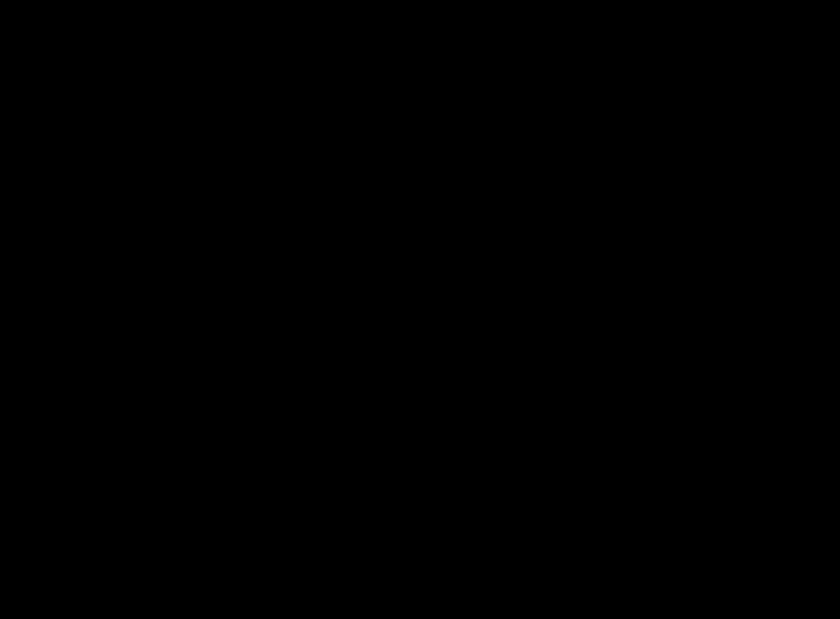
{"buttons": ["B"], "left_stick": "up-left", "events": [[434, "left_stick", "up-left"]]}
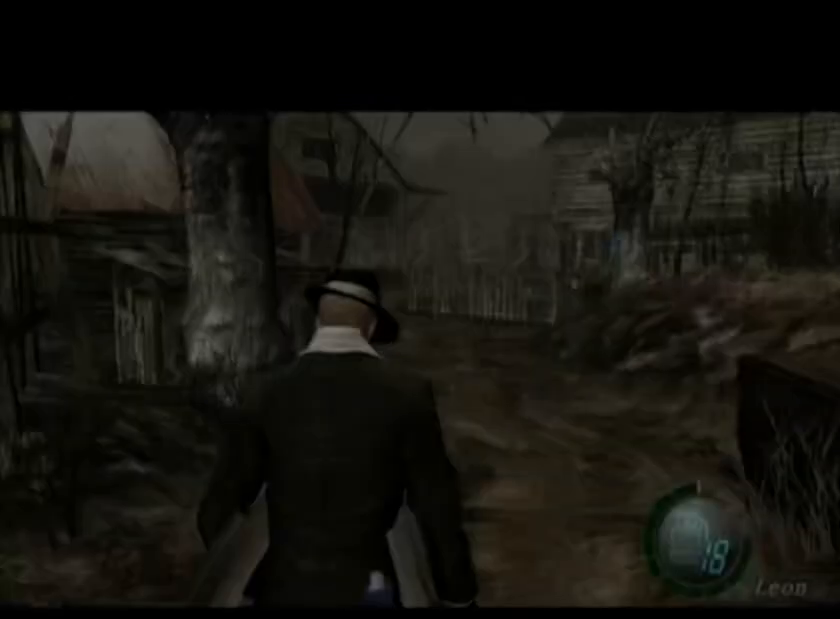
{"buttons": ["B"], "left_stick": "up", "events": [[66, "left_stick", "up"]]}
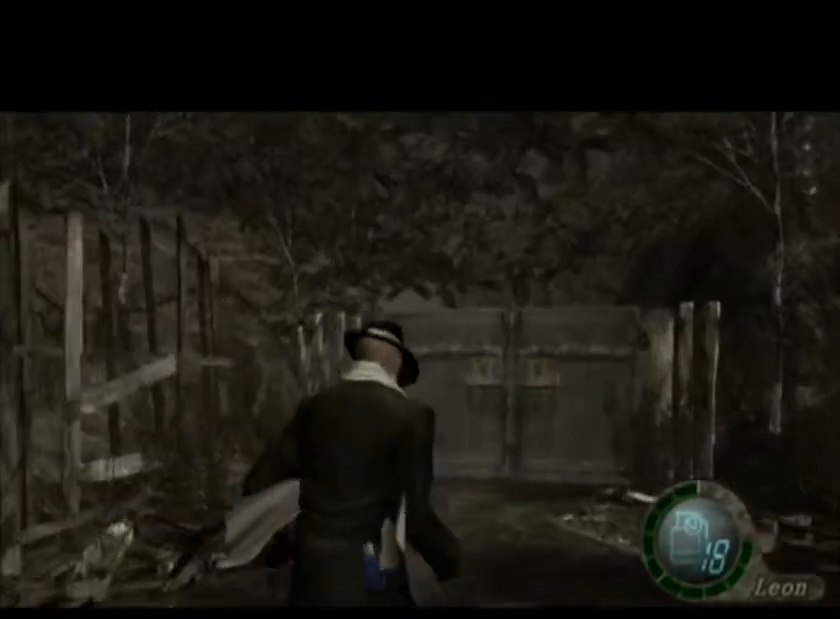
{"buttons": ["B"], "left_stick": "up", "events": []}
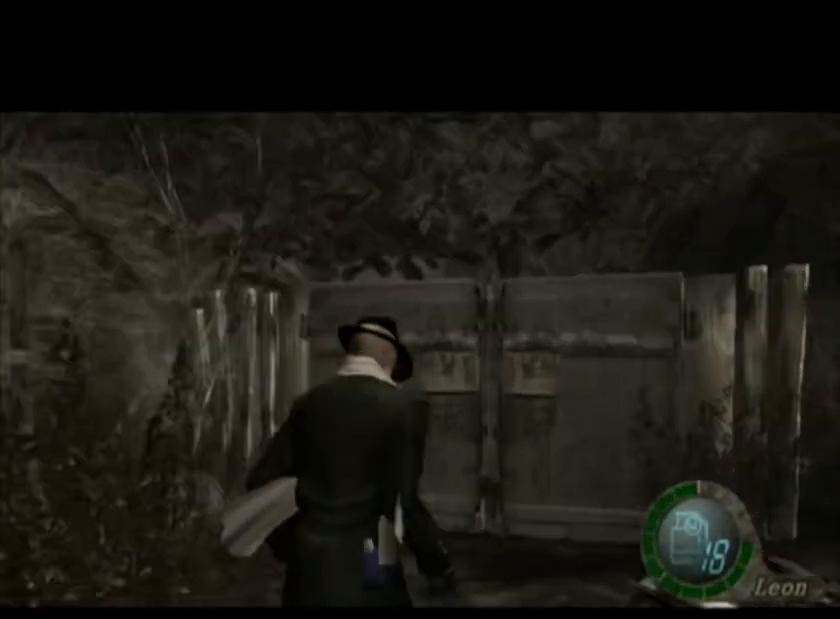
{"buttons": ["B"], "left_stick": "up", "events": []}
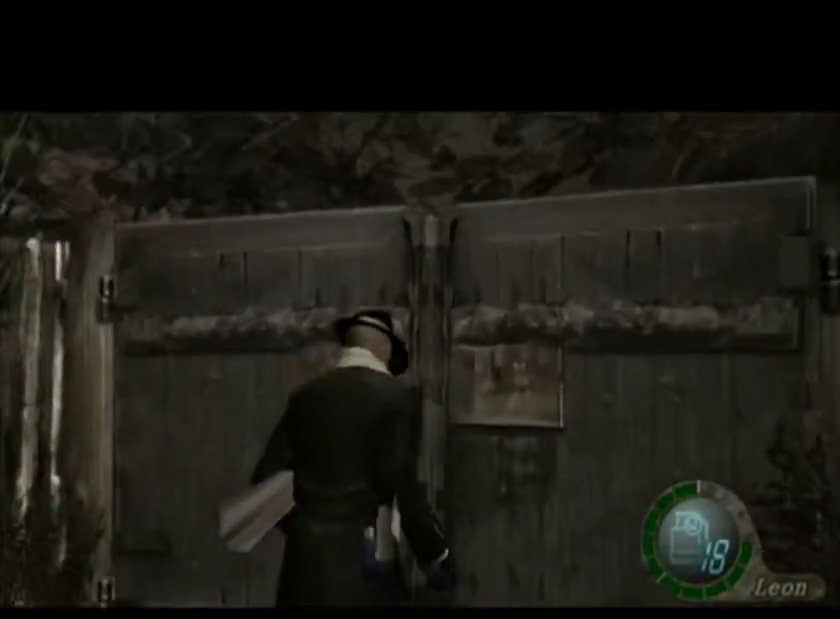
{"buttons": [], "left_stick": "center", "events": [[67, "A", "down"], [133, "A", "up"], [234, "B", "up"], [300, "left_stick", "center"]]}